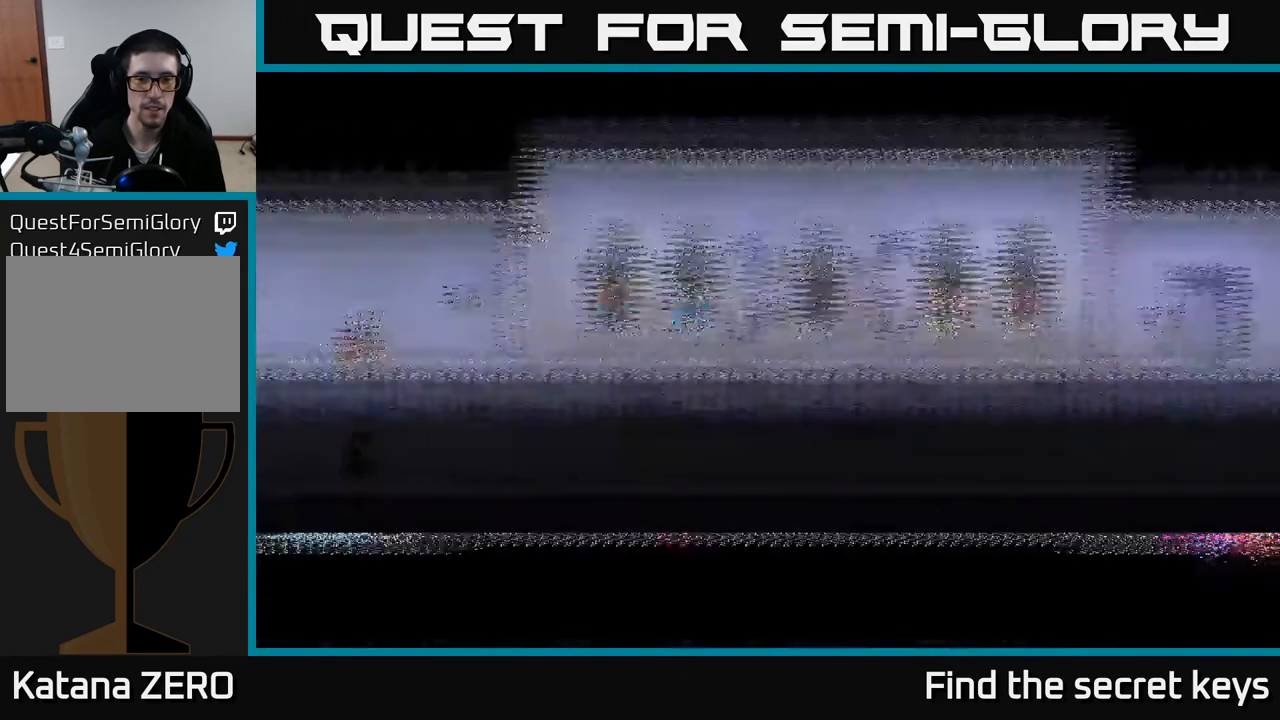
Gameplay with a controller (Xbox layout); each line is a JSON object with the inputs held at the frame after it. "events" lists button and stick changes between this image and that frame as [ms after this image, input, new state], when the widget could be followed in between.
{"buttons": [], "left_stick": "center", "right_stick": "center", "events": [[183, "DPAD_RIGHT", "up"]]}
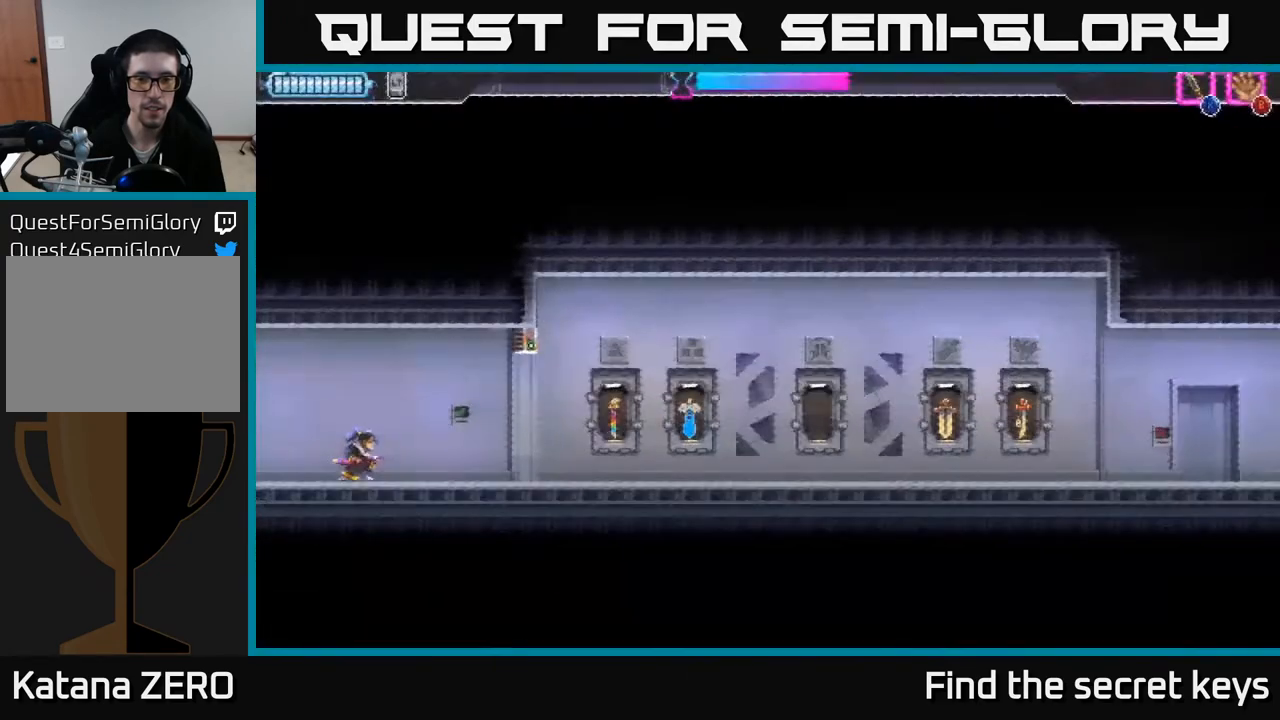
{"buttons": ["DPAD_RIGHT"], "left_stick": "center", "right_stick": "center", "events": [[150, "DPAD_RIGHT", "down"]]}
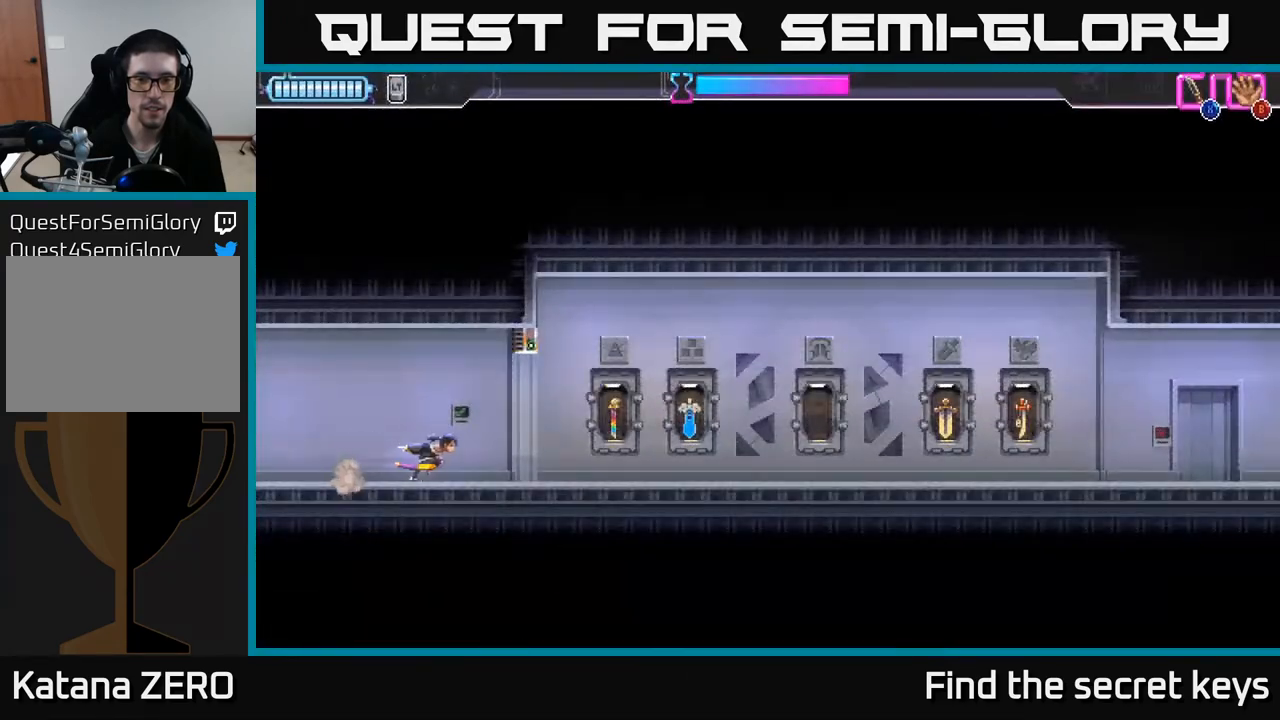
{"buttons": ["DPAD_RIGHT"], "left_stick": "center", "right_stick": "center", "events": []}
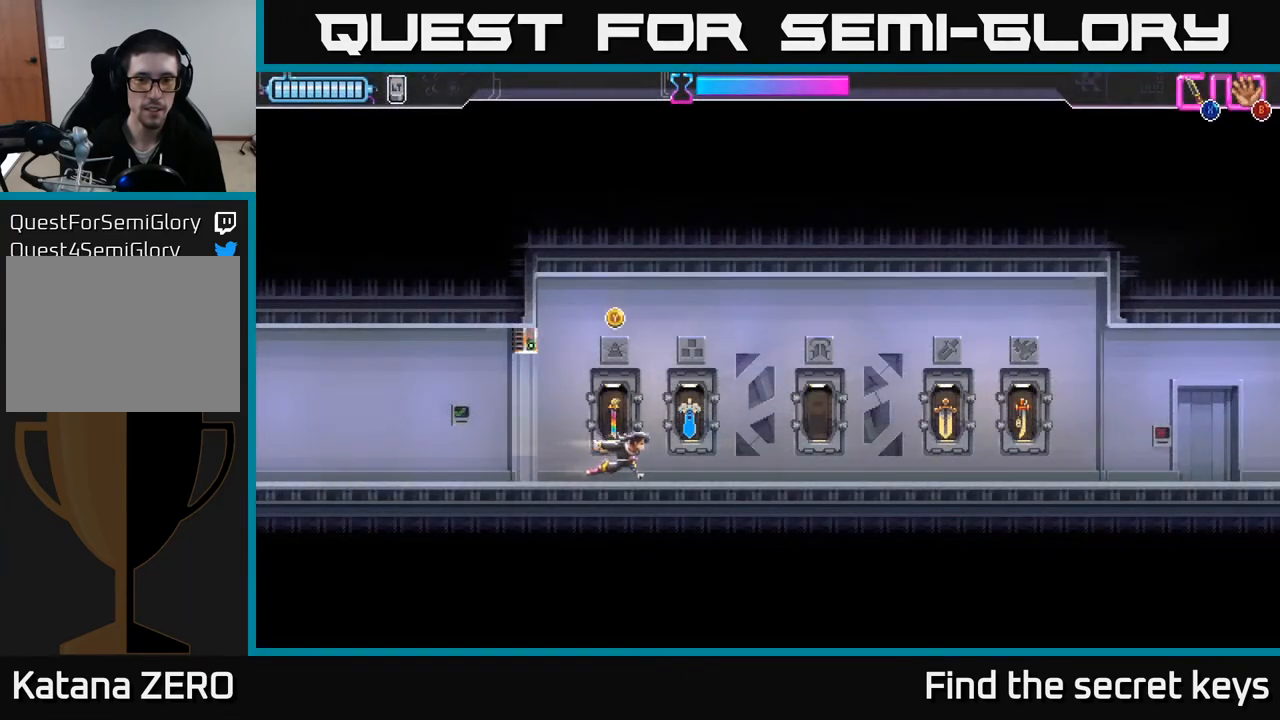
{"buttons": [], "left_stick": "center", "right_stick": "center", "events": [[433, "DPAD_RIGHT", "up"]]}
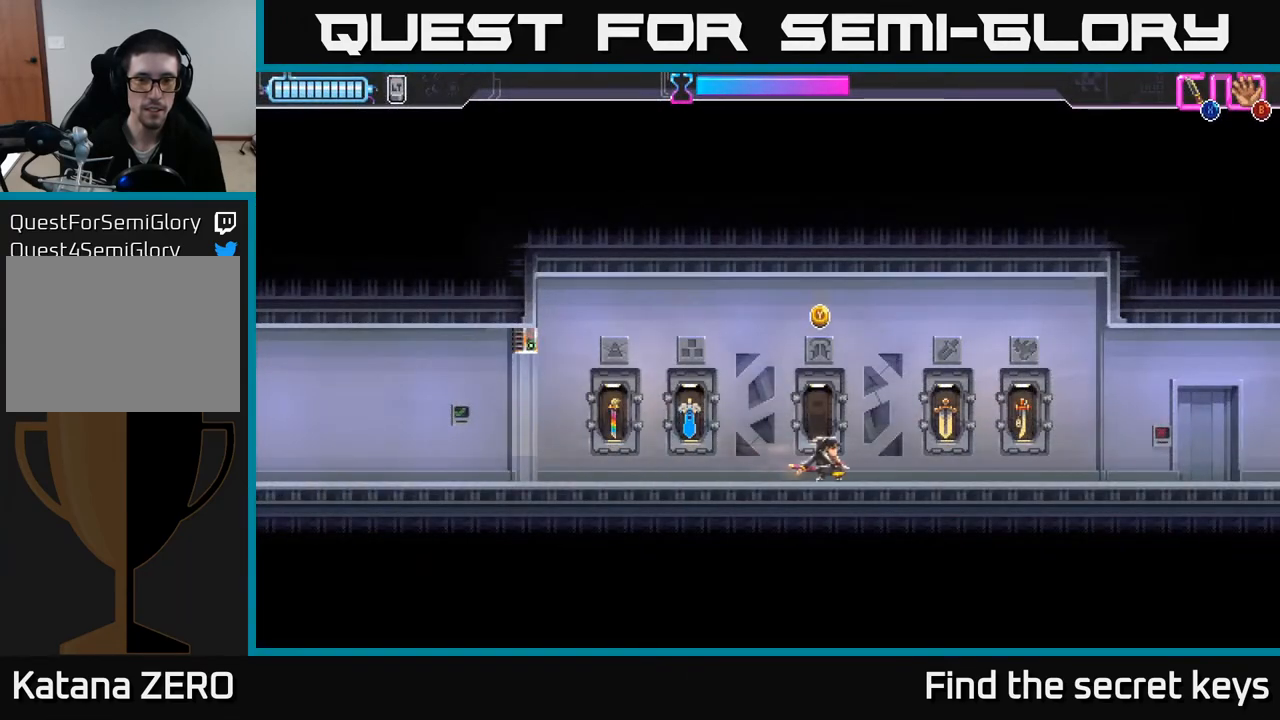
{"buttons": [], "left_stick": "center", "right_stick": "center", "events": []}
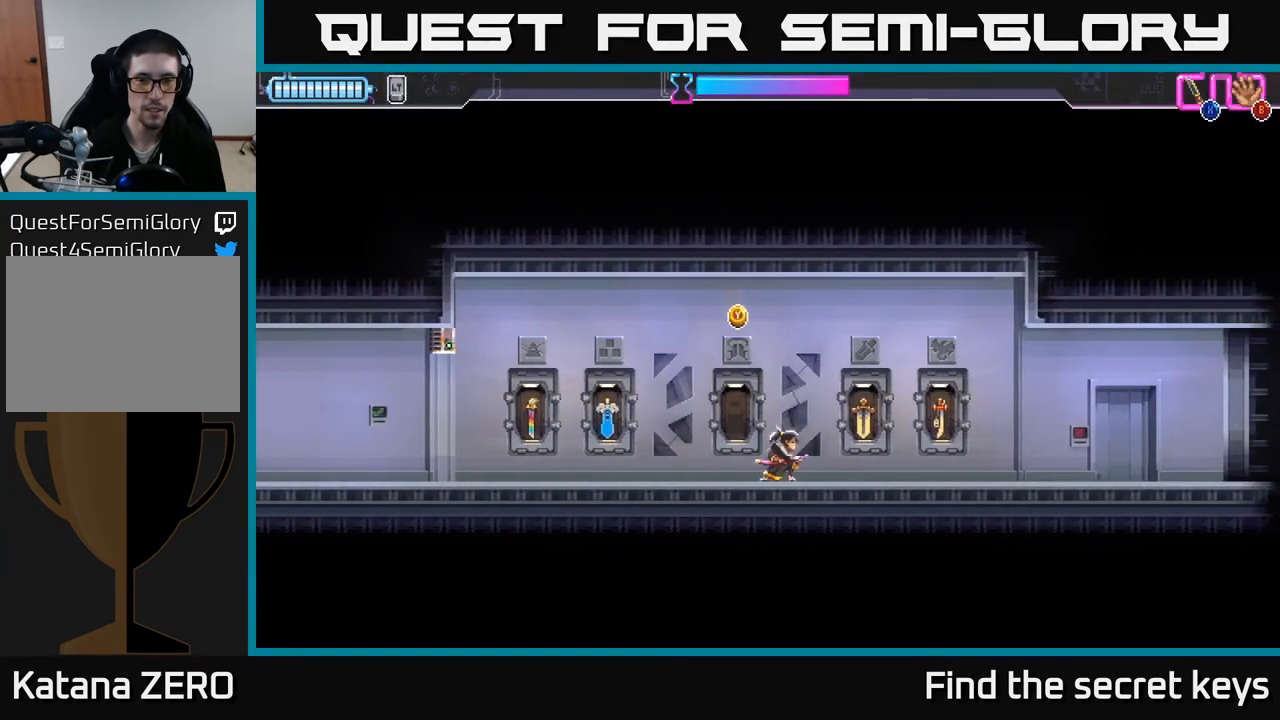
{"buttons": [], "left_stick": "center", "right_stick": "center", "events": []}
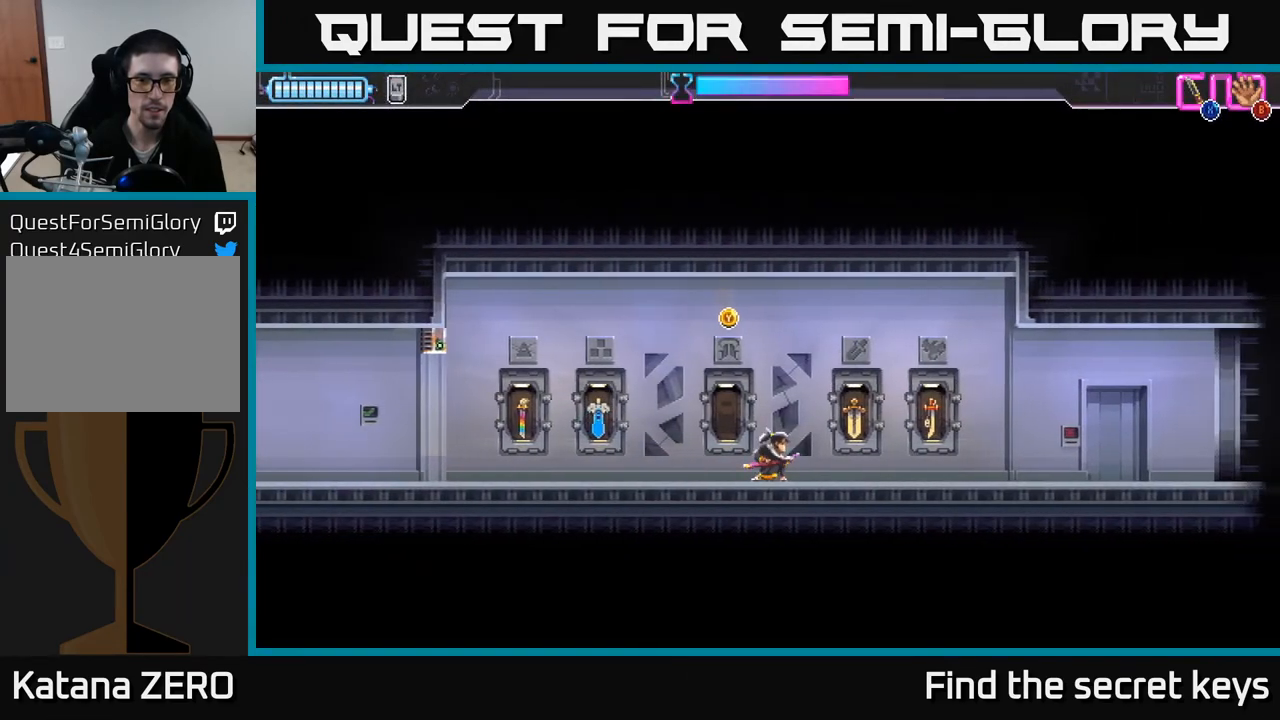
{"buttons": [], "left_stick": "center", "right_stick": "center", "events": []}
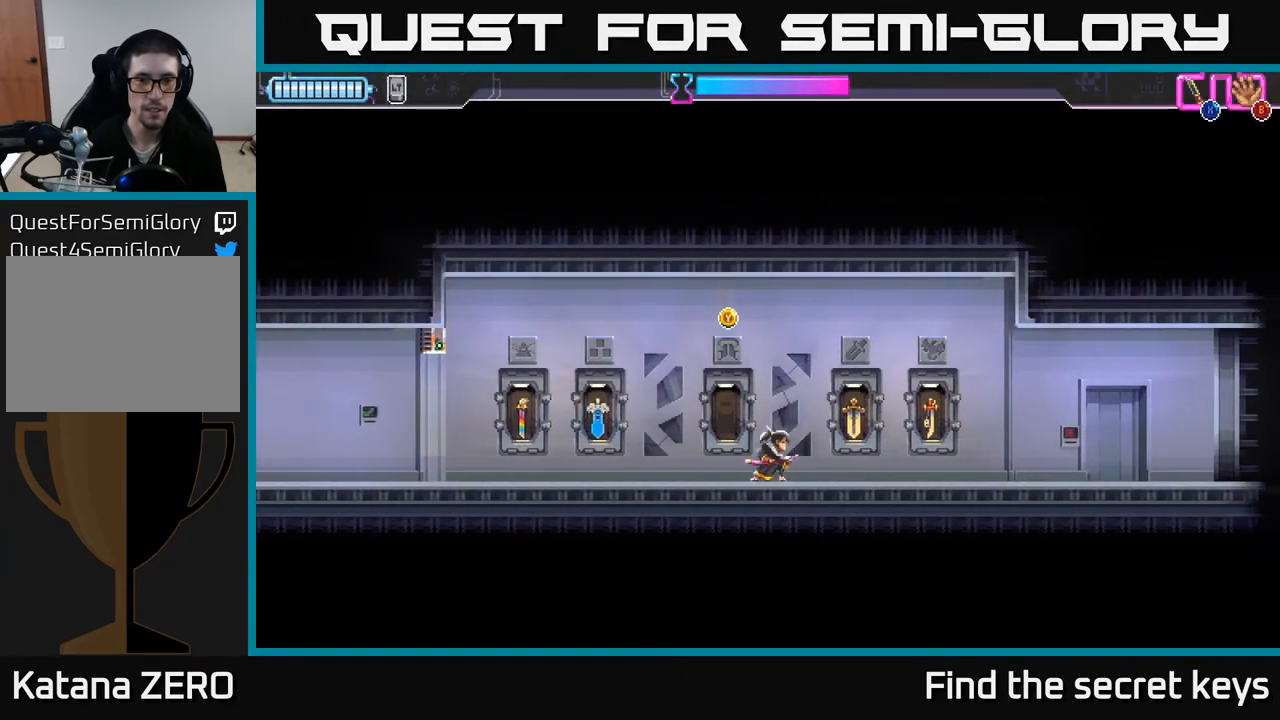
{"buttons": [], "left_stick": "center", "right_stick": "center", "events": []}
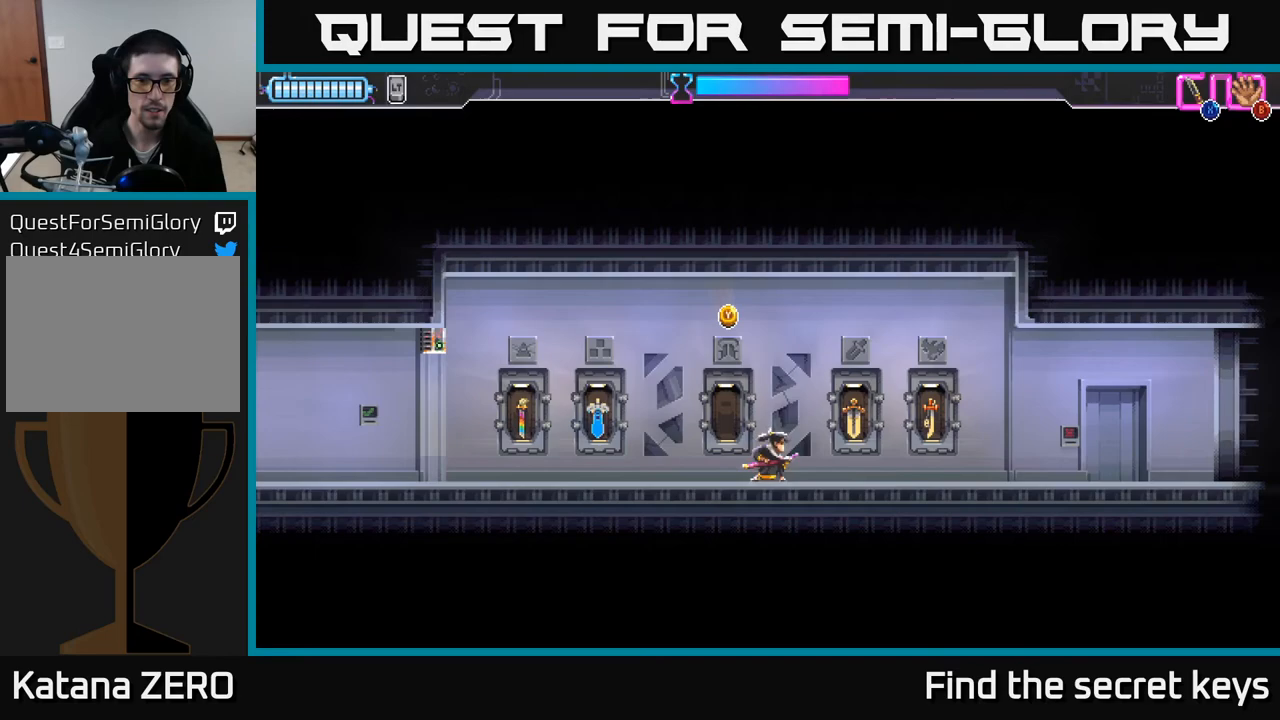
{"buttons": ["DPAD_RIGHT"], "left_stick": "center", "right_stick": "center", "events": [[150, "DPAD_RIGHT", "down"]]}
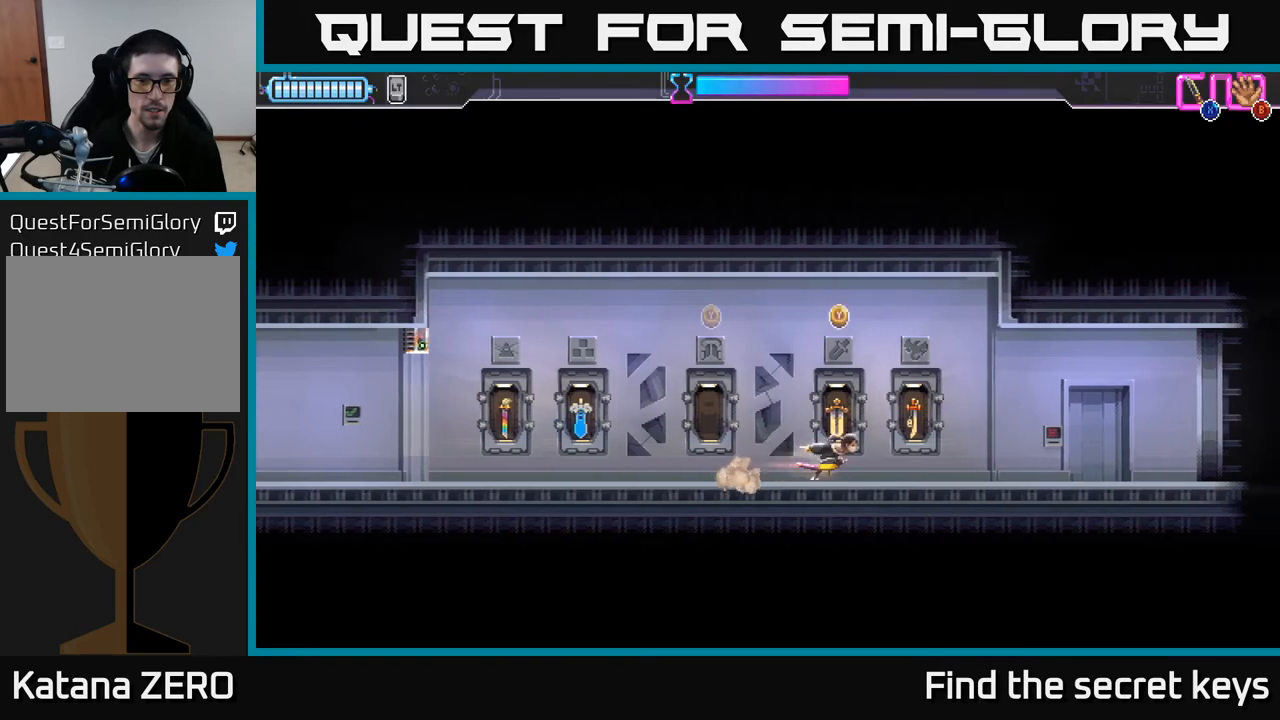
{"buttons": ["DPAD_RIGHT"], "left_stick": "center", "right_stick": "center", "events": []}
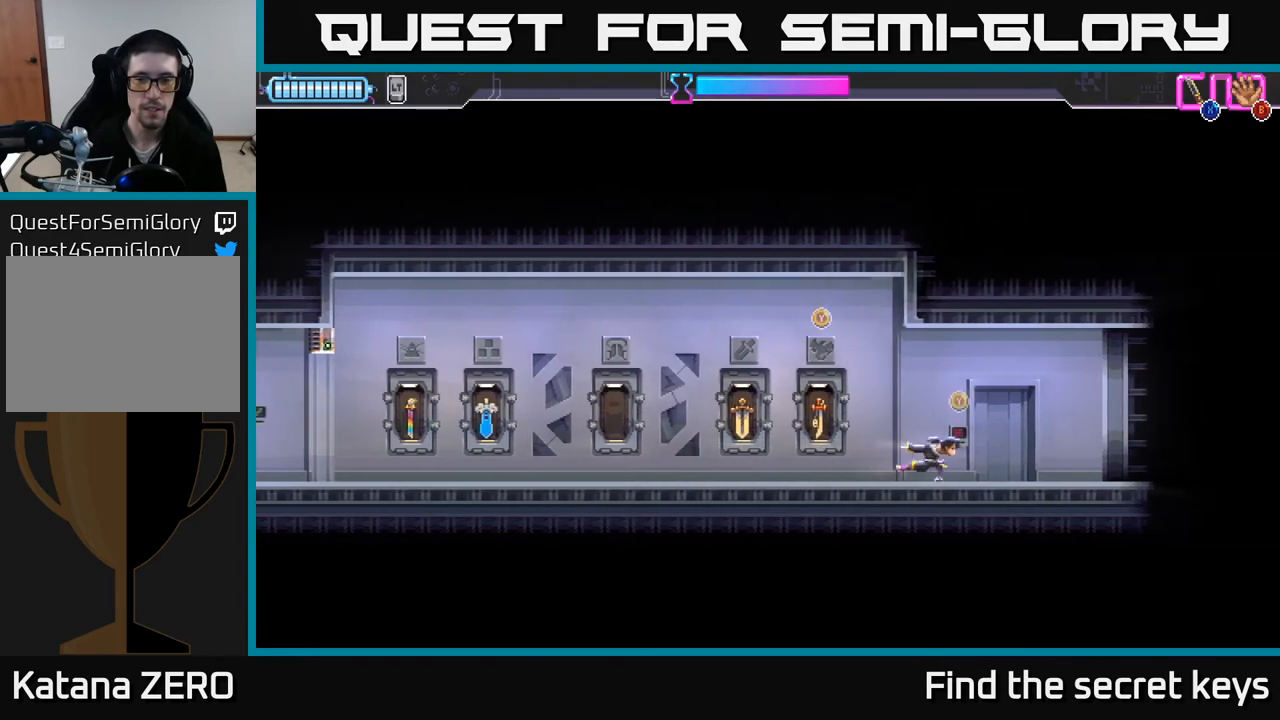
{"buttons": [], "left_stick": "center", "right_stick": "center", "events": [[117, "DPAD_RIGHT", "up"], [350, "DPAD_LEFT", "down"], [450, "DPAD_LEFT", "up"]]}
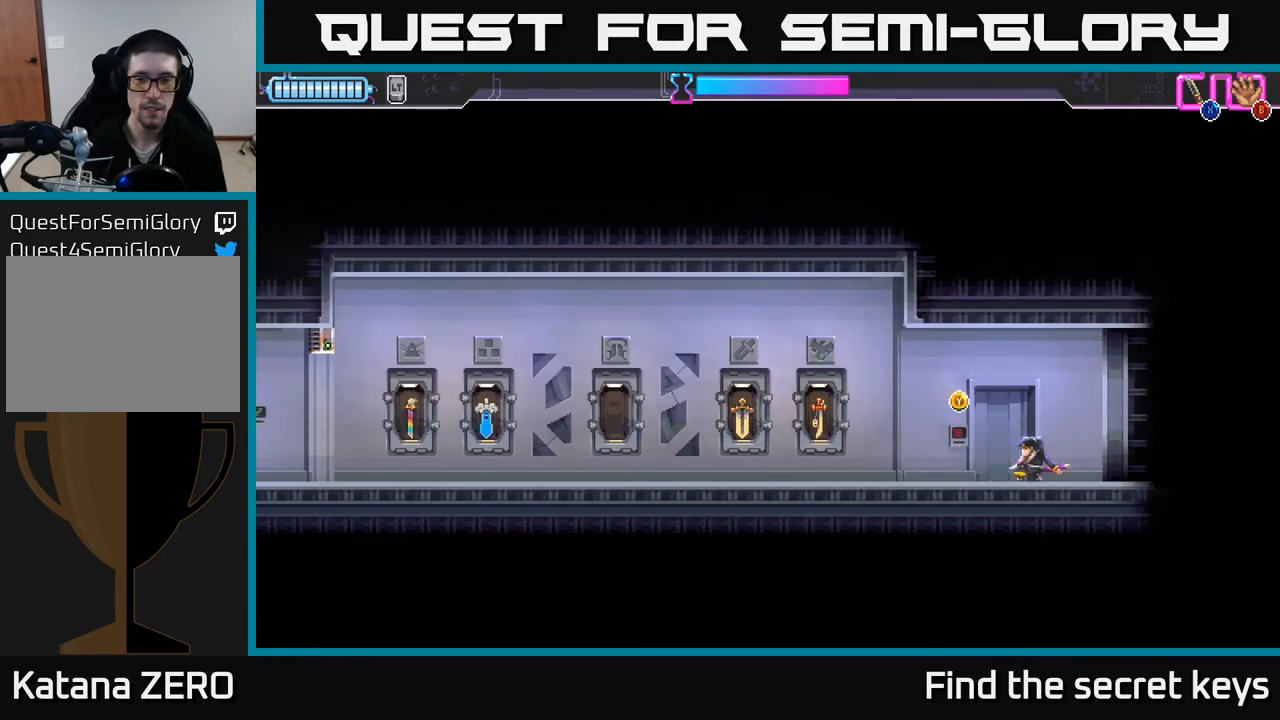
{"buttons": [], "left_stick": "center", "right_stick": "center", "events": [[67, "Y", "down"], [167, "Y", "up"]]}
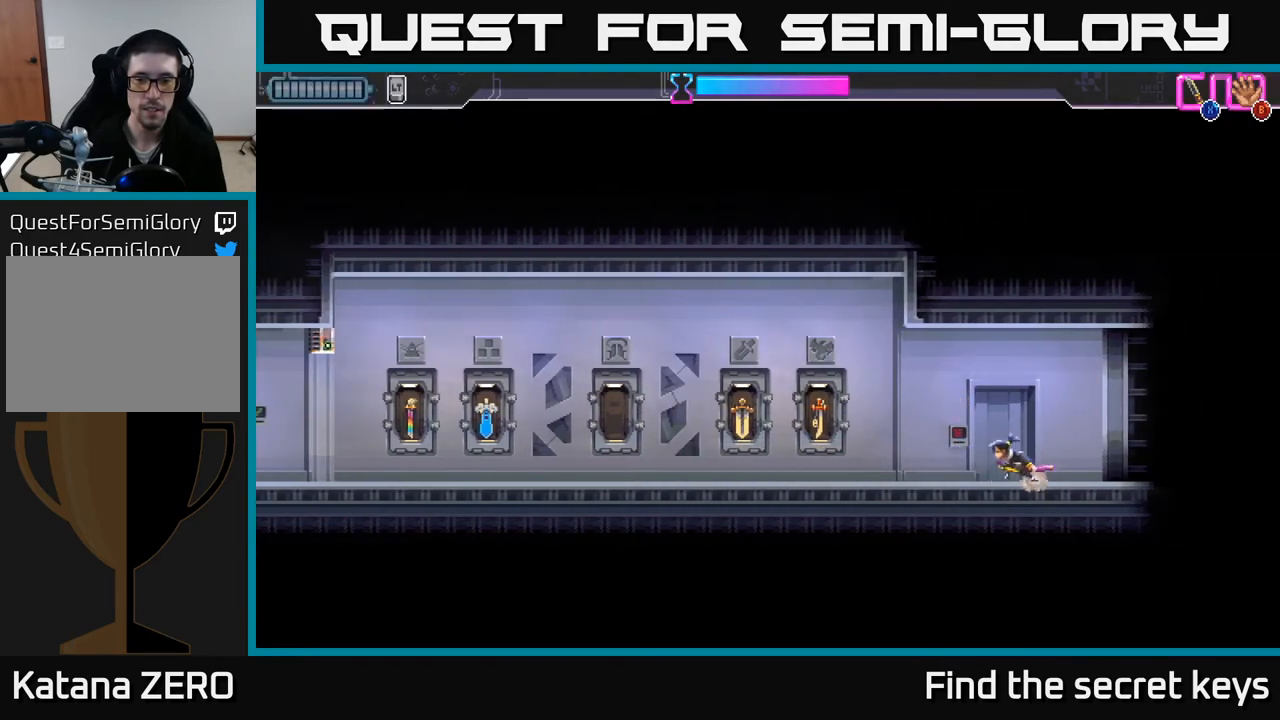
{"buttons": [], "left_stick": "center", "right_stick": "center", "events": []}
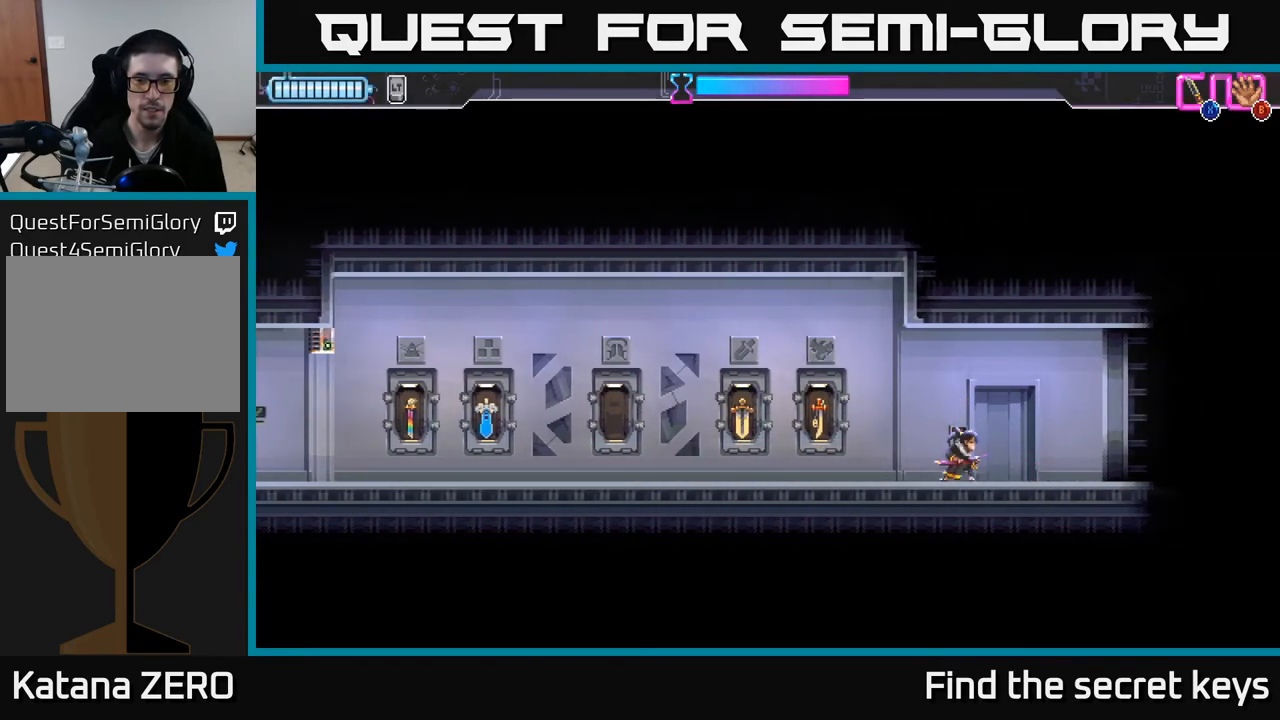
{"buttons": [], "left_stick": "center", "right_stick": "center", "events": []}
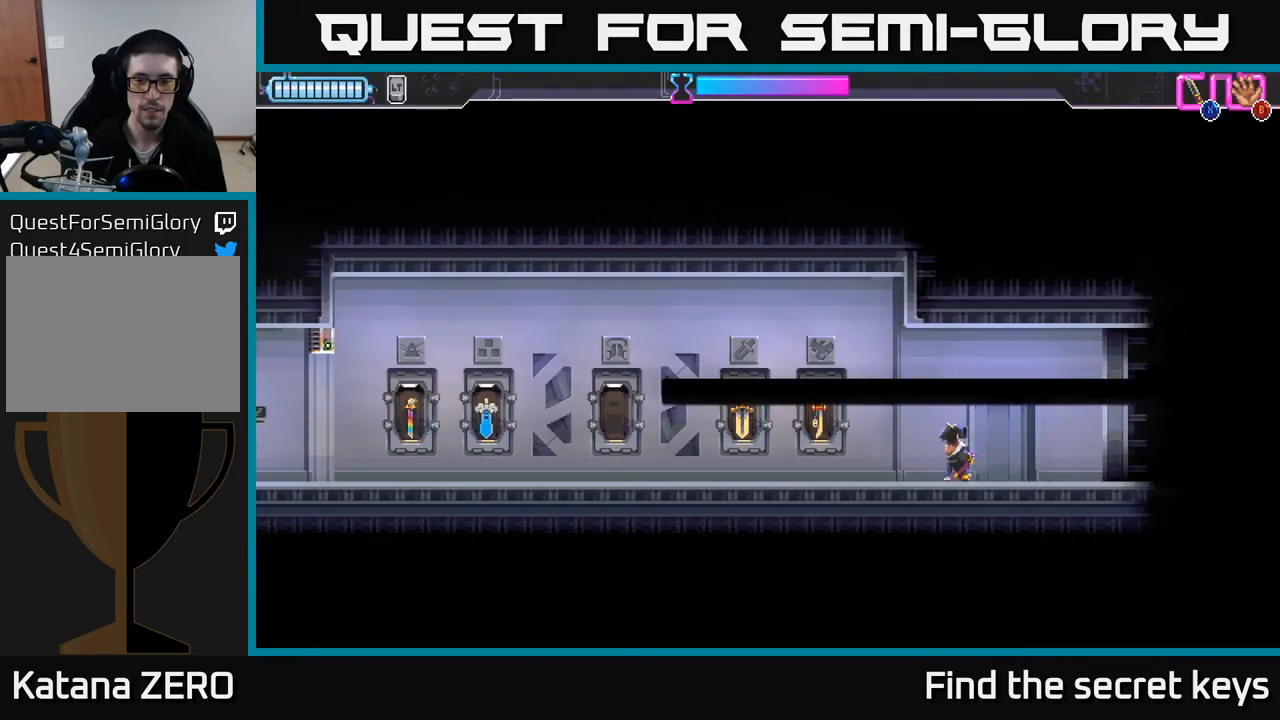
{"buttons": [], "left_stick": "center", "right_stick": "center", "events": []}
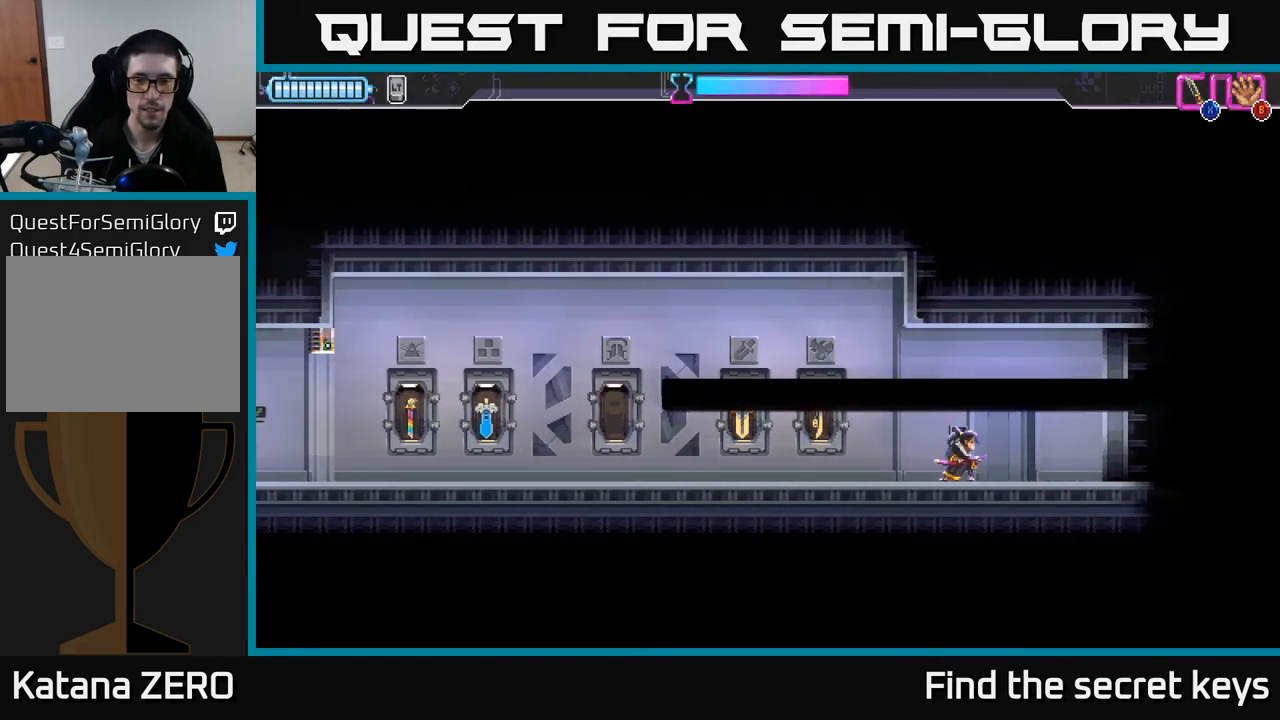
{"buttons": ["A"], "left_stick": "center", "right_stick": "center", "events": [[483, "A", "down"]]}
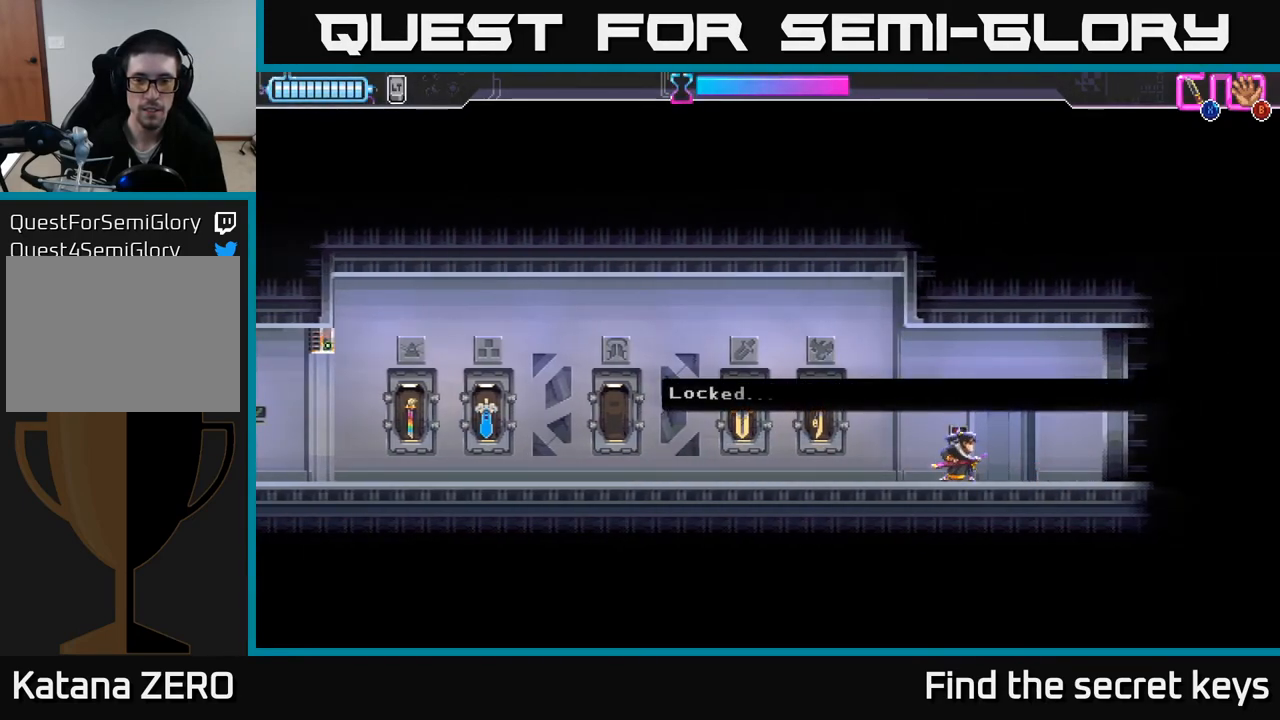
{"buttons": [], "left_stick": "center", "right_stick": "center", "events": [[217, "A", "up"]]}
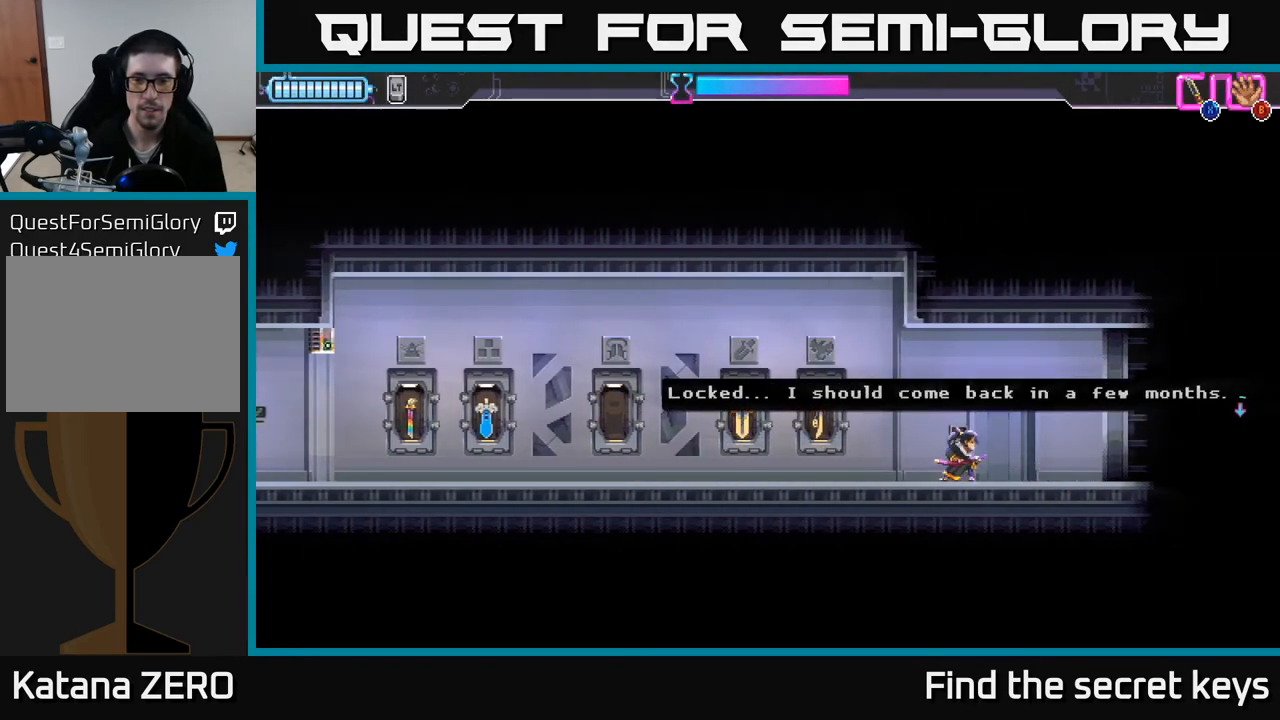
{"buttons": ["DPAD_LEFT"], "left_stick": "center", "right_stick": "center", "events": [[200, "A", "down"], [383, "DPAD_LEFT", "down"], [450, "A", "up"]]}
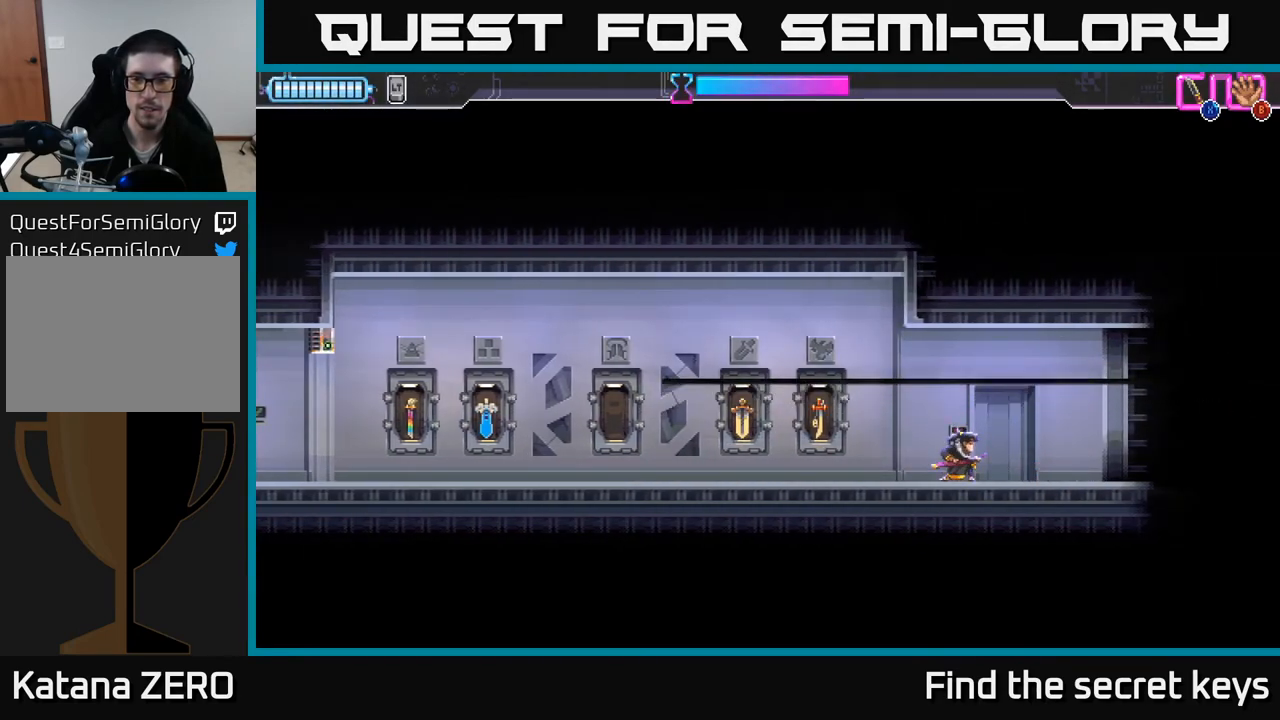
{"buttons": ["DPAD_LEFT"], "left_stick": "center", "right_stick": "center", "events": []}
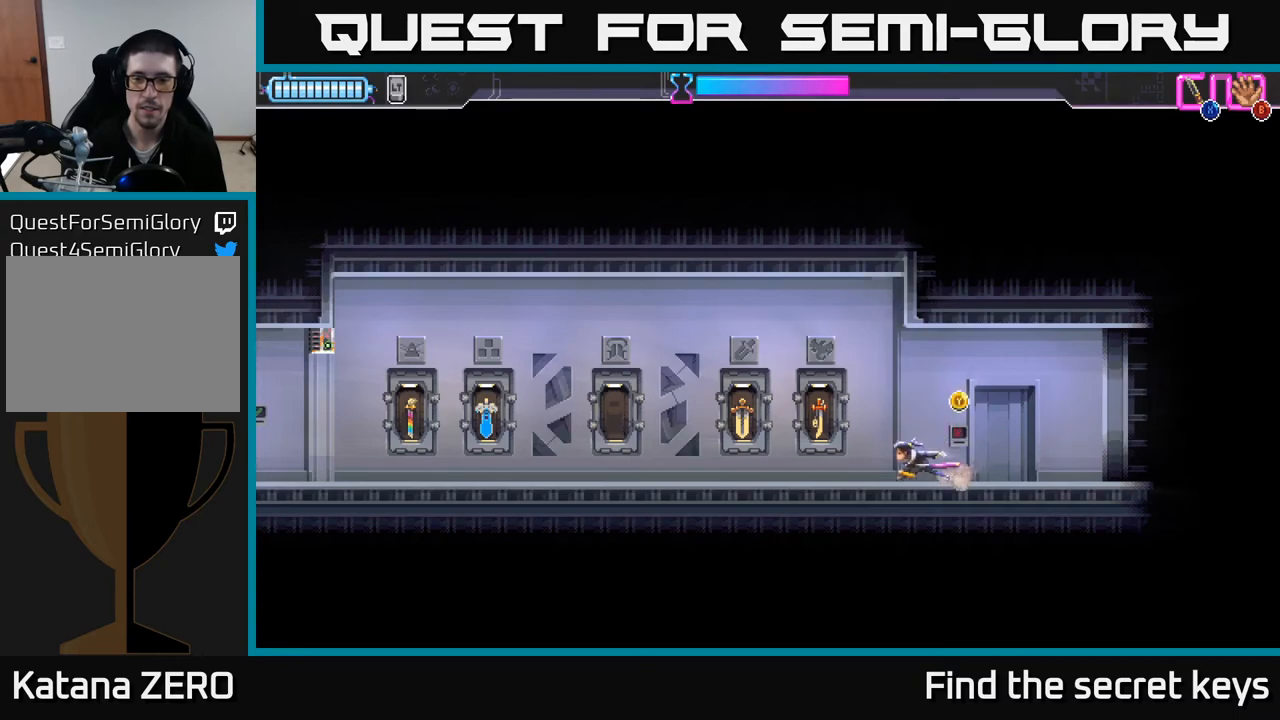
{"buttons": ["DPAD_LEFT"], "left_stick": "center", "right_stick": "center", "events": []}
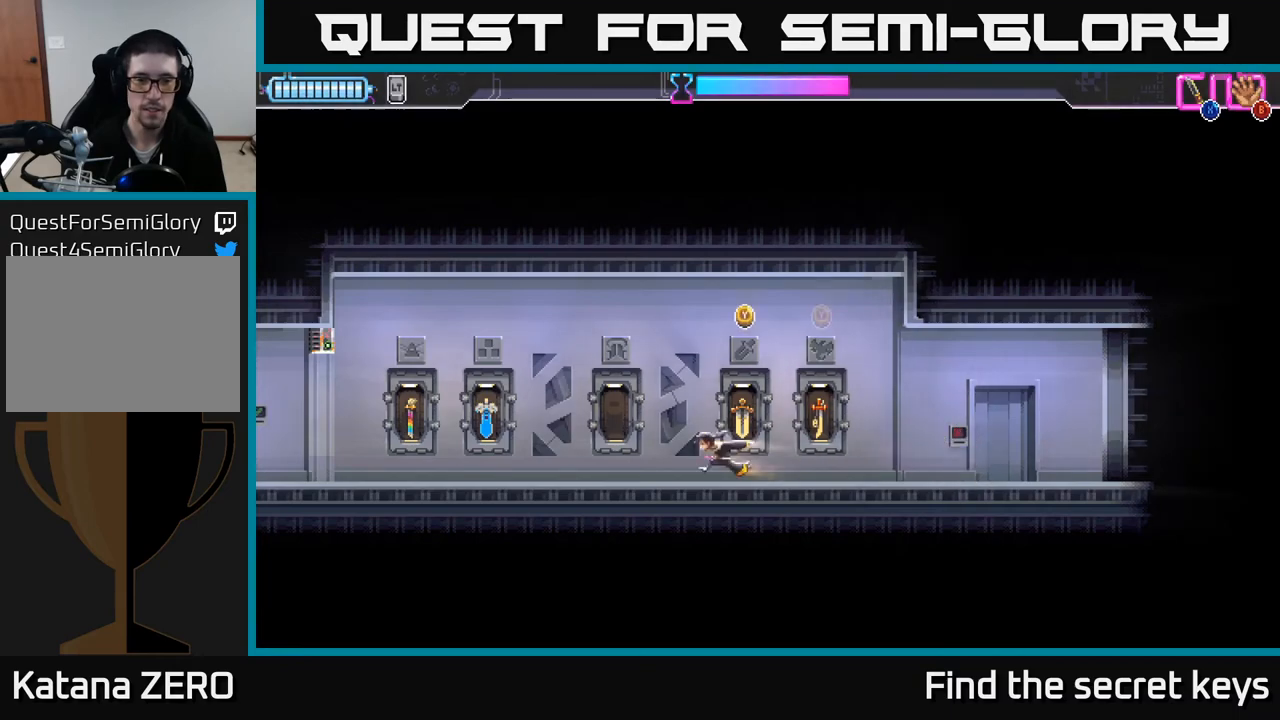
{"buttons": ["DPAD_LEFT"], "left_stick": "center", "right_stick": "center", "events": []}
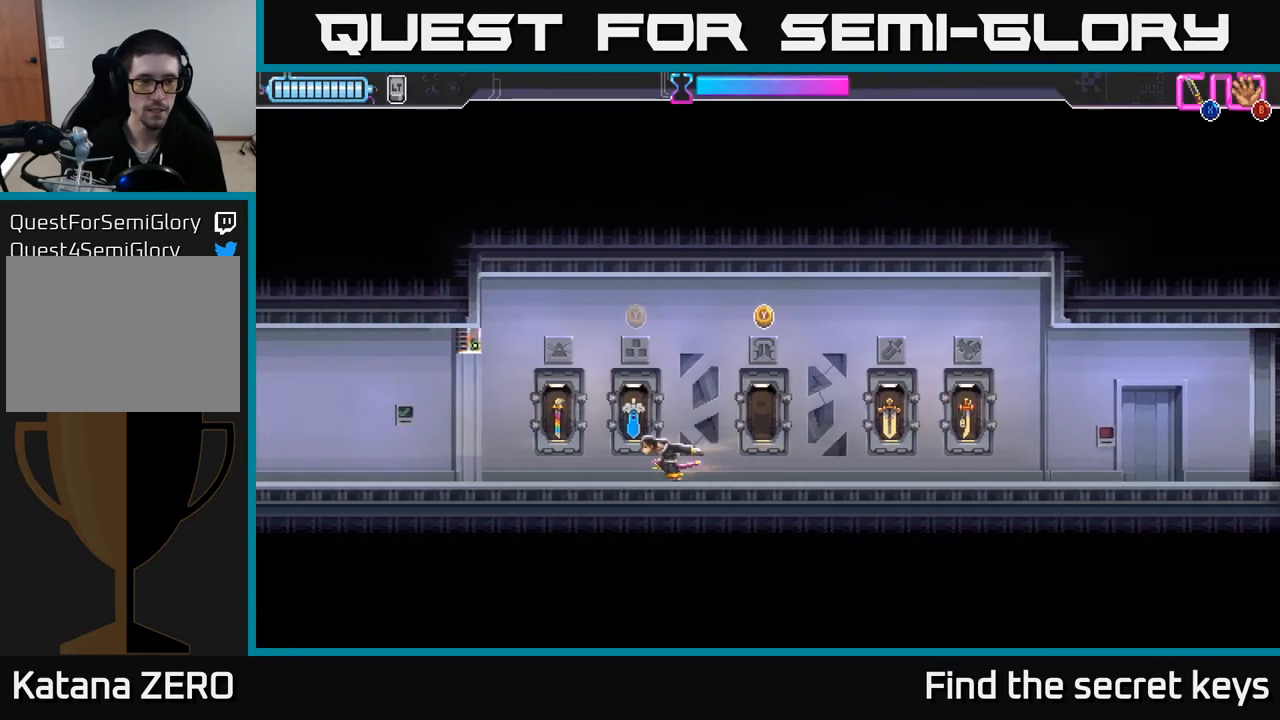
{"buttons": ["A", "DPAD_LEFT"], "left_stick": "center", "right_stick": "center", "events": [[233, "A", "down"]]}
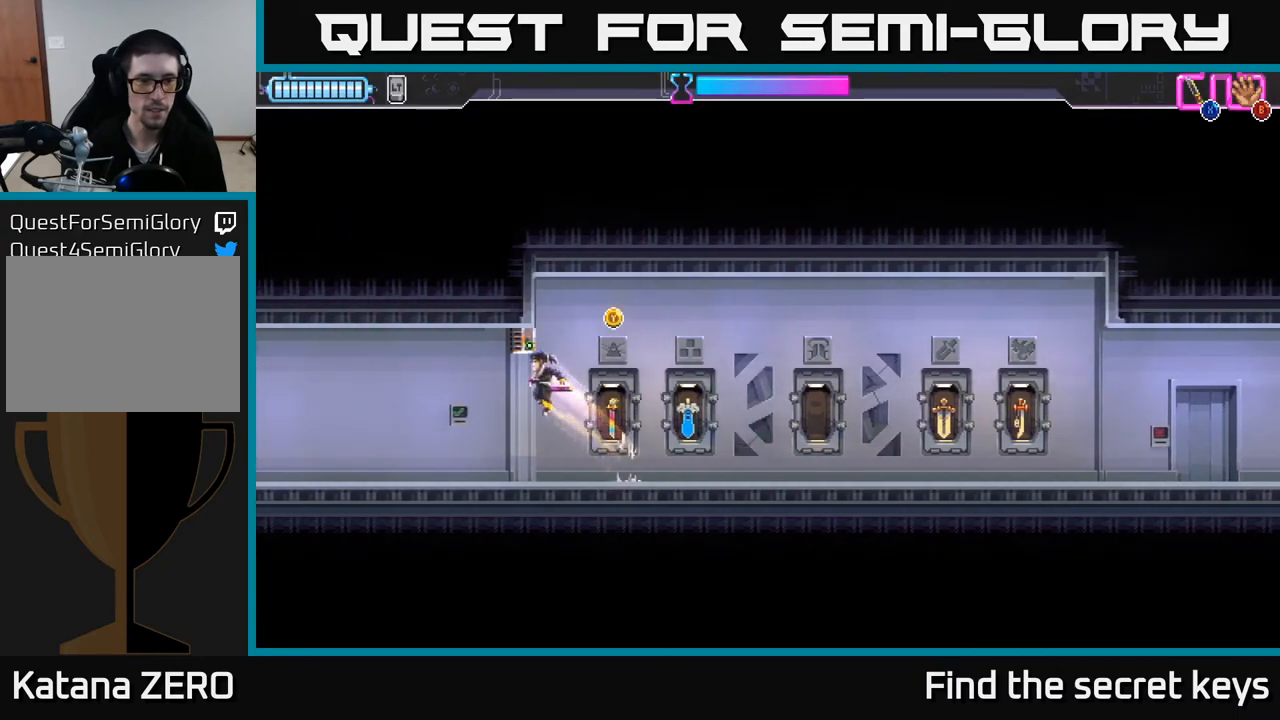
{"buttons": ["DPAD_LEFT"], "left_stick": "center", "right_stick": "center", "events": [[300, "A", "up"]]}
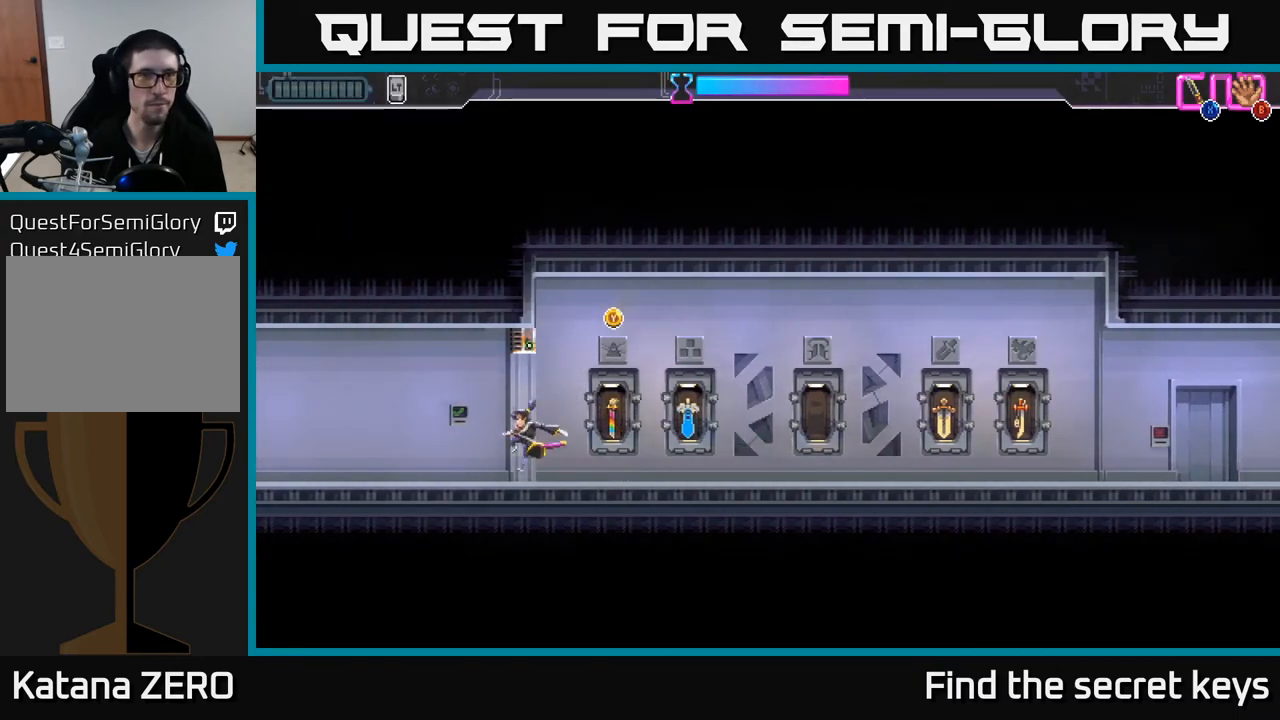
{"buttons": ["DPAD_LEFT"], "left_stick": "center", "right_stick": "center", "events": [[133, "A", "down"], [217, "A", "up"]]}
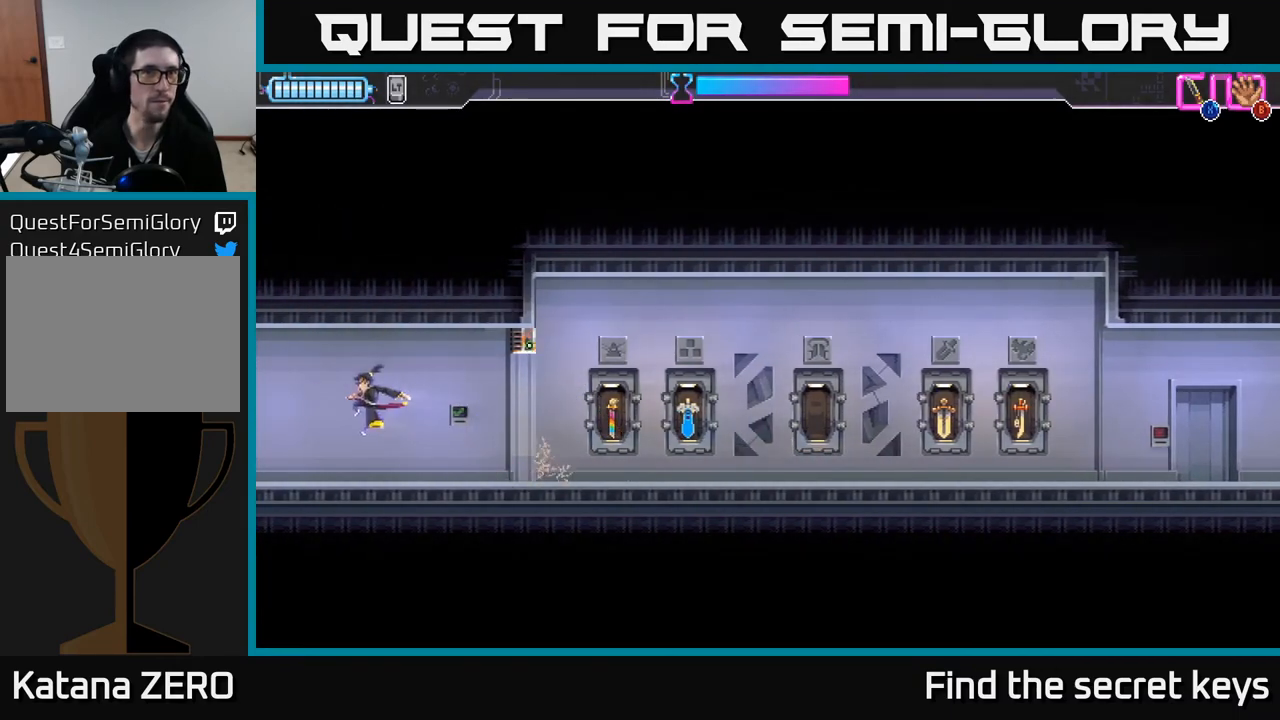
{"buttons": ["DPAD_LEFT"], "left_stick": "center", "right_stick": "center", "events": []}
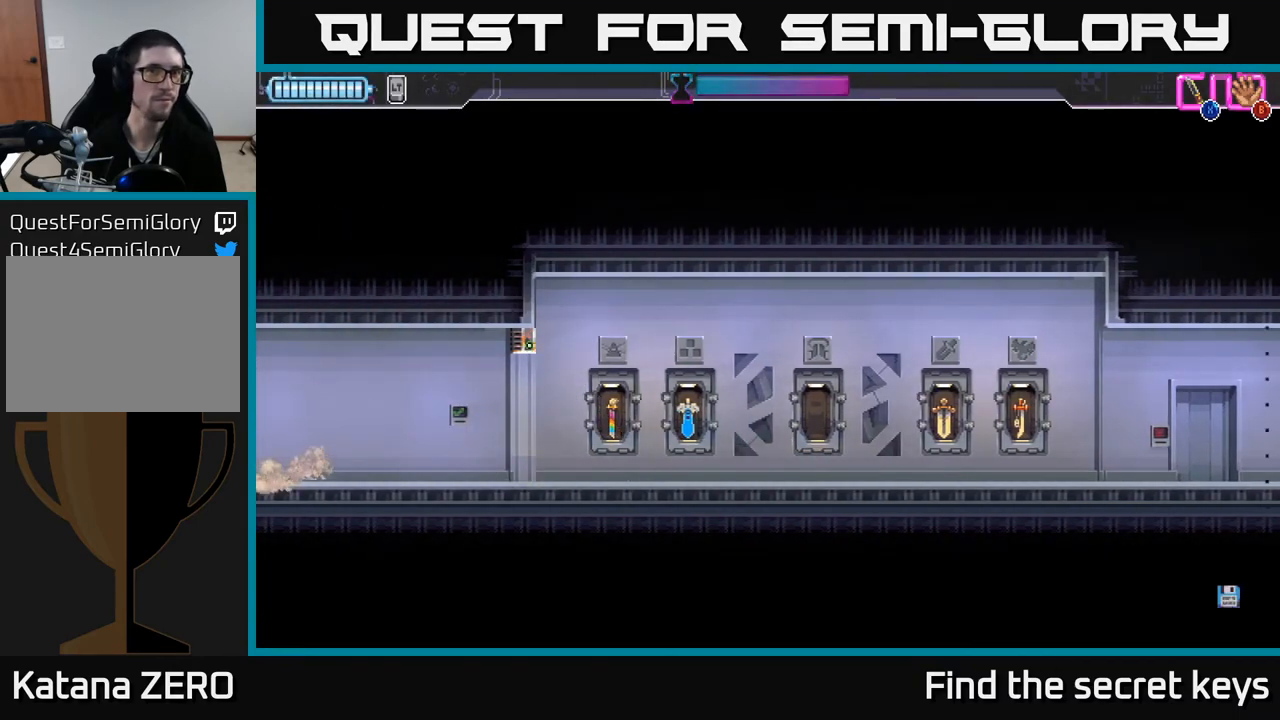
{"buttons": [], "left_stick": "center", "right_stick": "center", "events": [[417, "DPAD_LEFT", "up"]]}
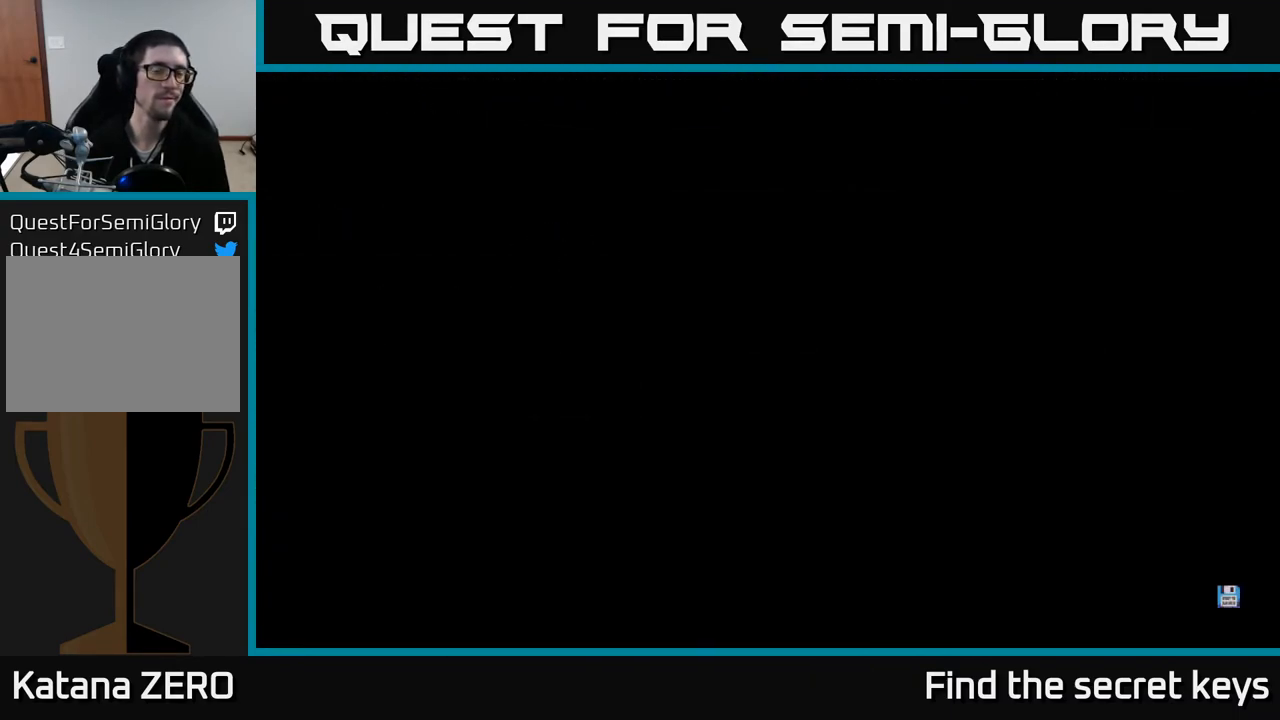
{"buttons": [], "left_stick": "center", "right_stick": "center", "events": []}
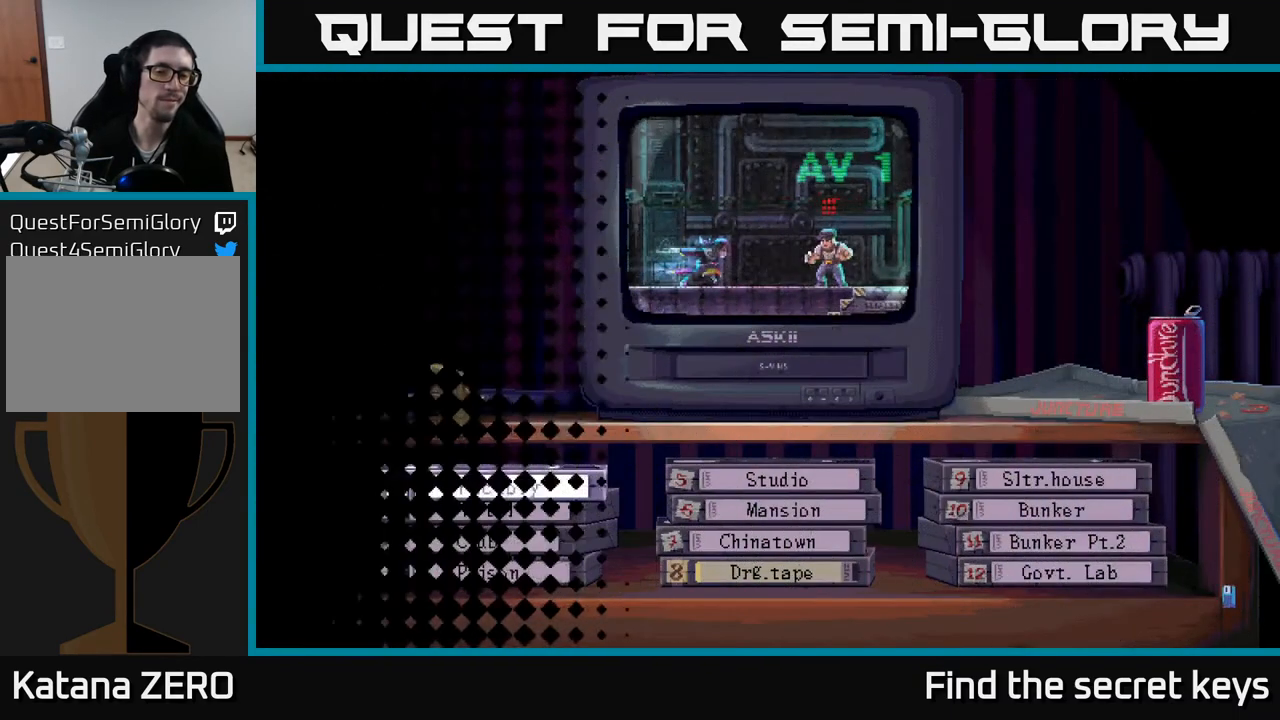
{"buttons": [], "left_stick": "center", "right_stick": "center", "events": []}
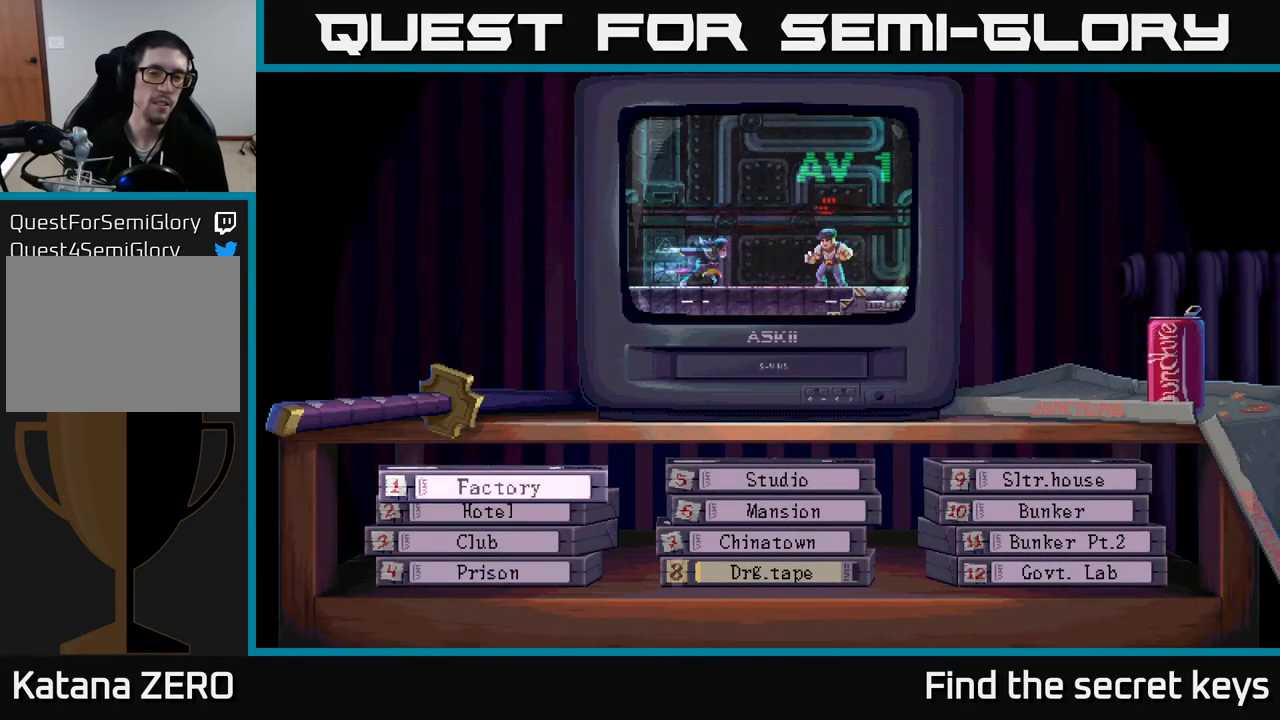
{"buttons": [], "left_stick": "center", "right_stick": "center", "events": []}